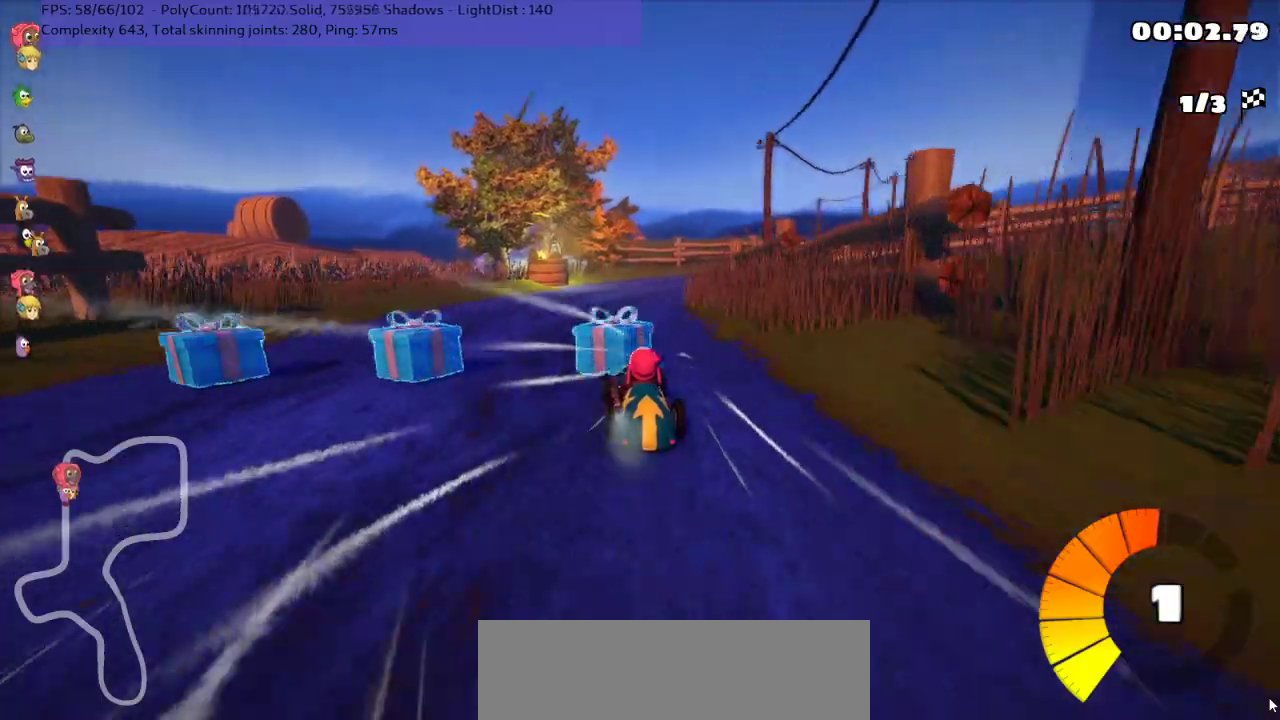
Gameplay with keyboard; each line is a JSON object with the keys held at the frame after it. "events" lists presses ("down") and releases ("up") of ".", "/", "alt_r", "b", "comma", "ctrl_r", "down", "g", "h", "j", "k", "l", "left", "m", "n", "quote", "return", "right", "semicolon", "shift_r", "space", "super", "up" and "v" between this image and that frame as [ms after this image, input, new state], when the widget could be followed in between. No other keys are recorded. Mouse input is not recorded.
{"keys": ["m", "right", "up"], "events": [[17, "left", "down"], [83, "right", "up"], [367, "right", "down"], [433, "left", "up"]]}
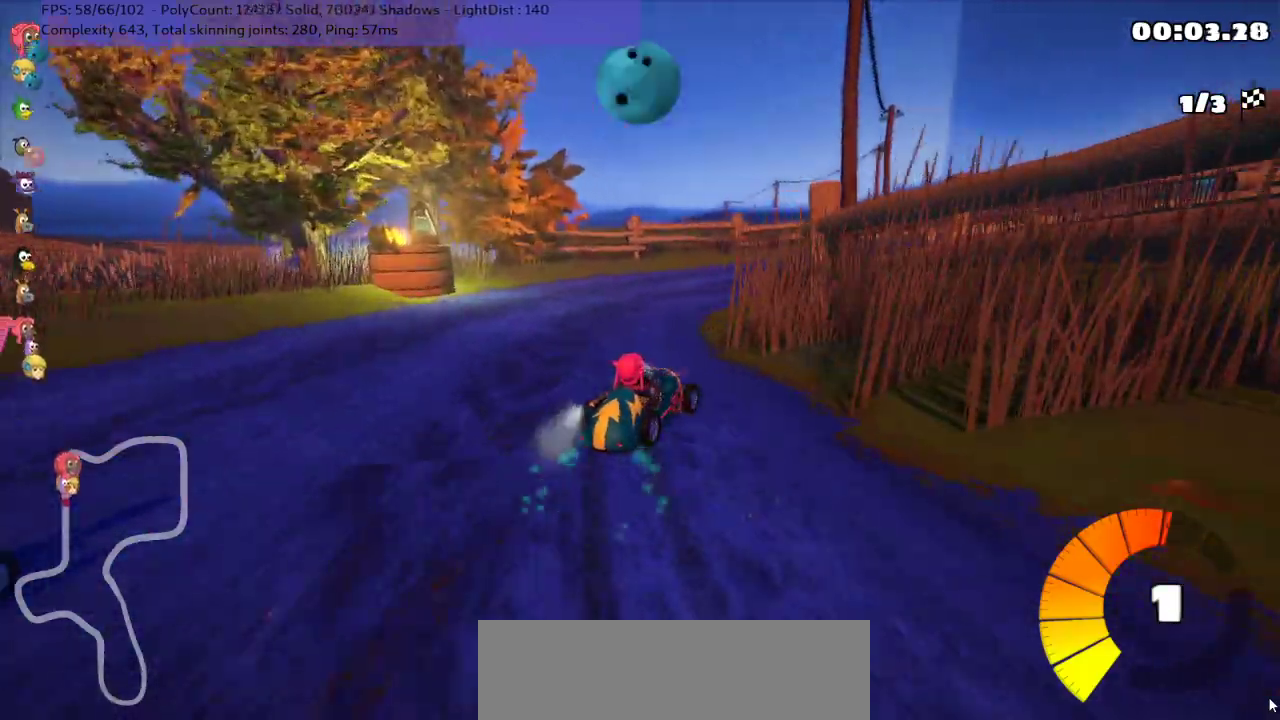
{"keys": ["m", "right", "up"], "events": []}
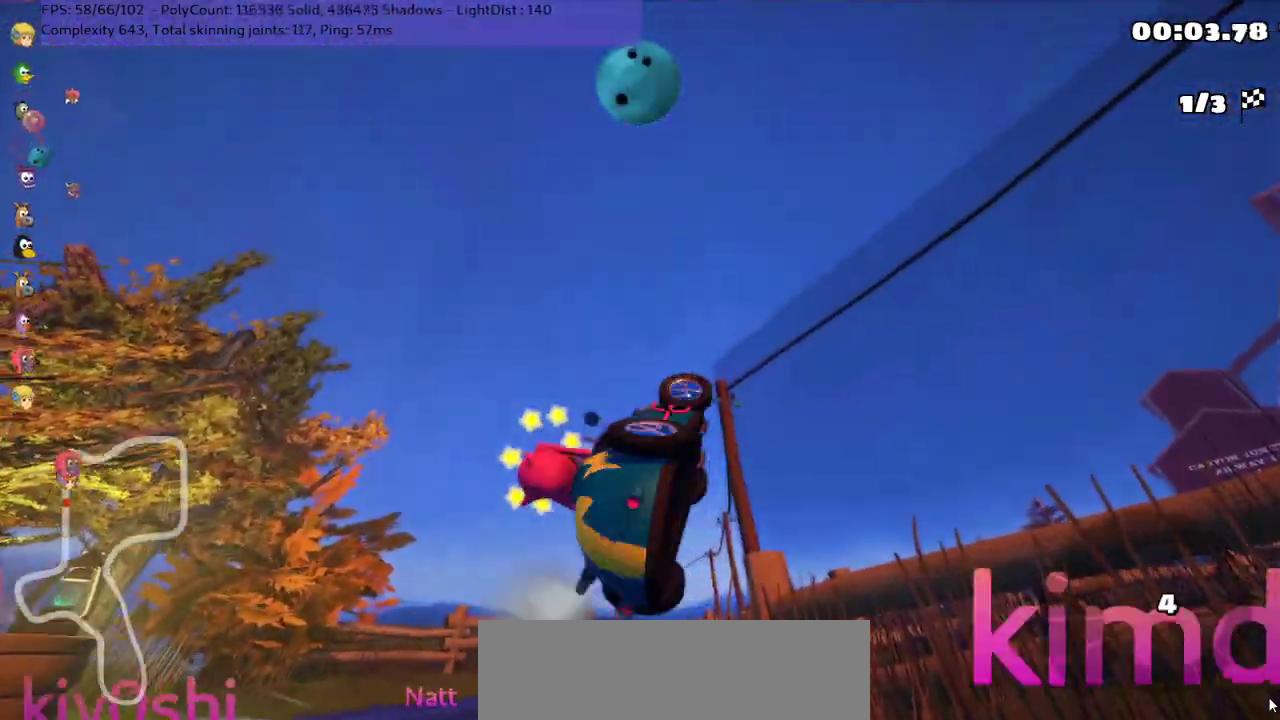
{"keys": ["up"], "events": [[183, "m", "up"], [217, "right", "up"]]}
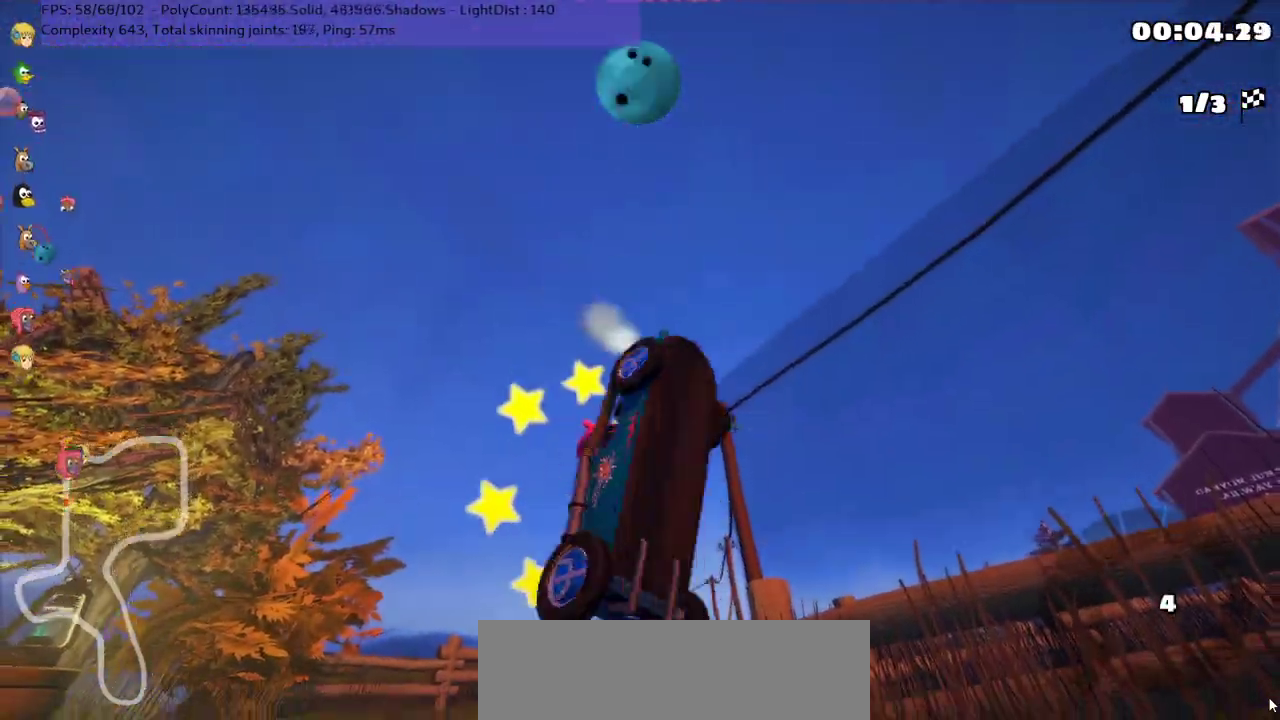
{"keys": ["up"], "events": []}
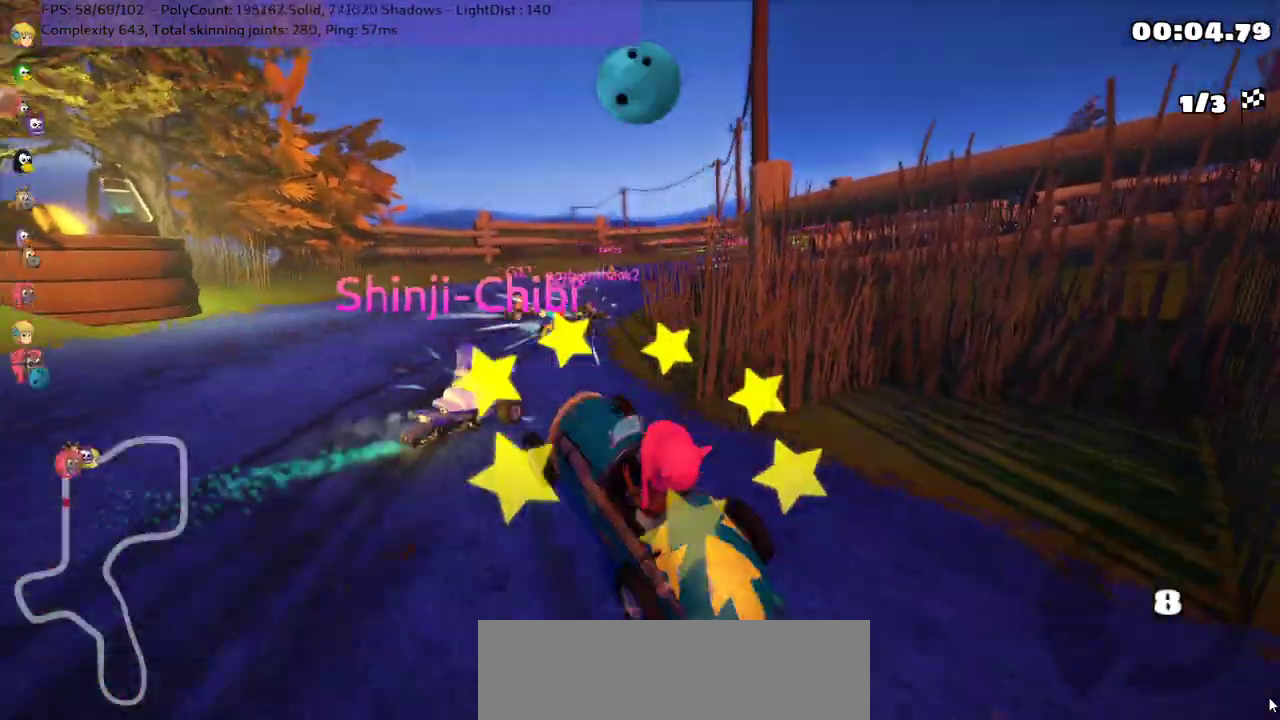
{"keys": ["m", "right", "up"], "events": [[50, "left", "down"], [367, "left", "up"], [400, "right", "down"], [433, "m", "down"]]}
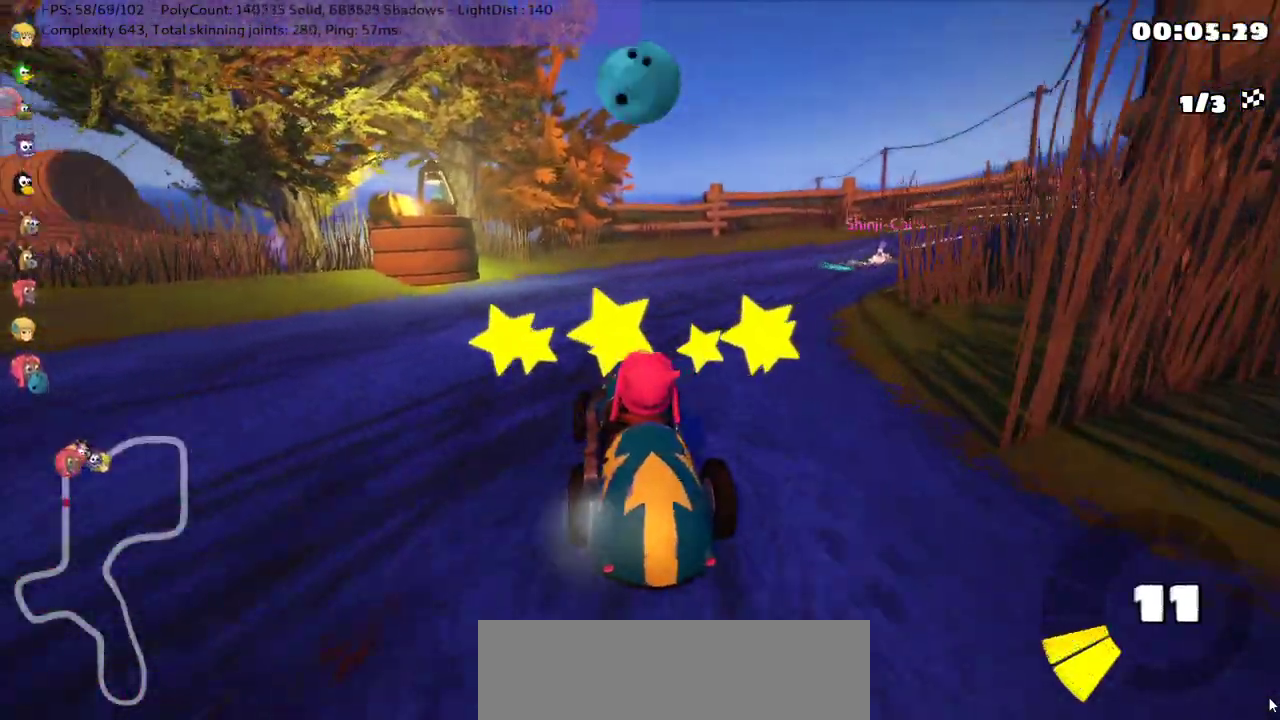
{"keys": ["m", "right", "up"], "events": []}
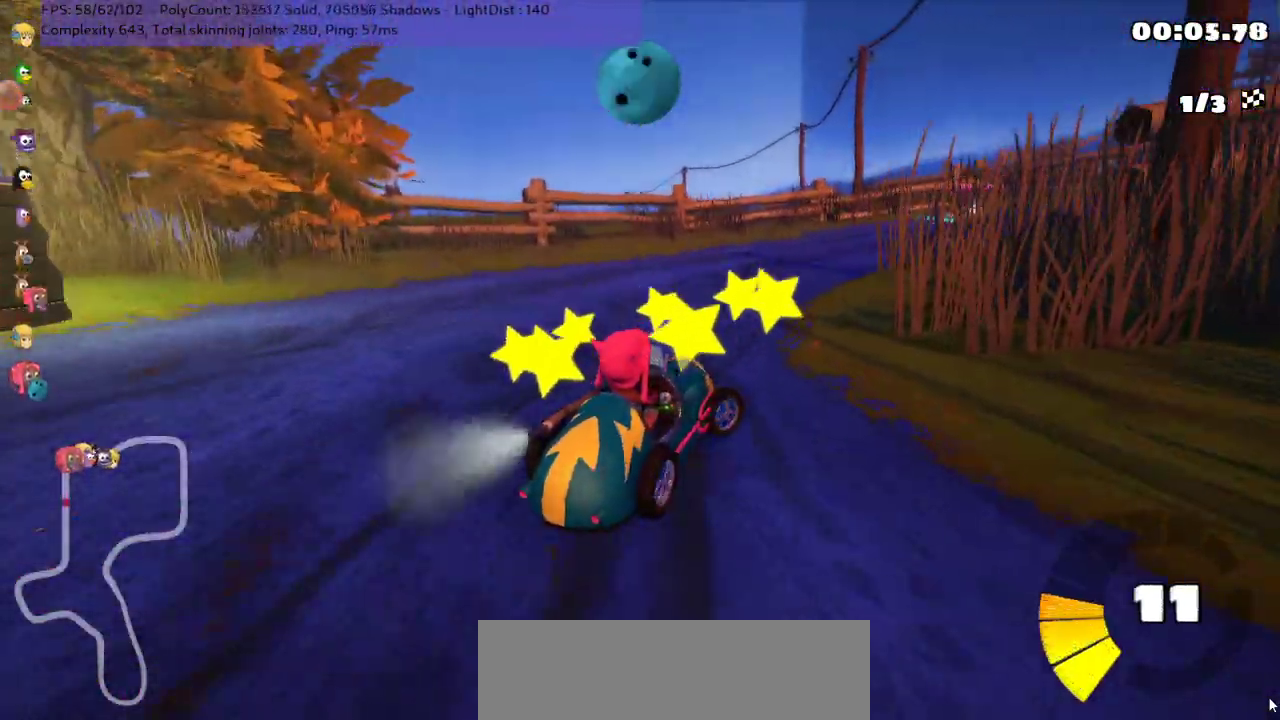
{"keys": ["m", "right", "up"], "events": []}
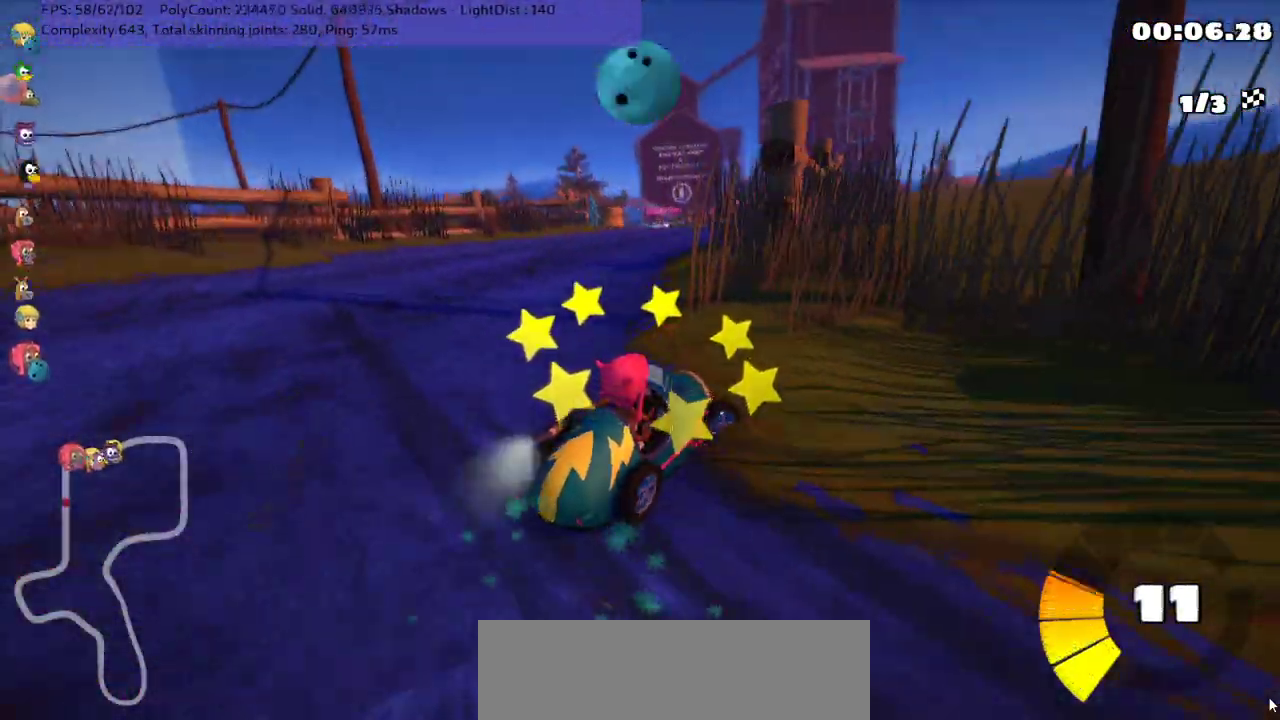
{"keys": ["up"], "events": [[183, "right", "up"], [217, "left", "down"], [267, "m", "up"], [400, "left", "up"]]}
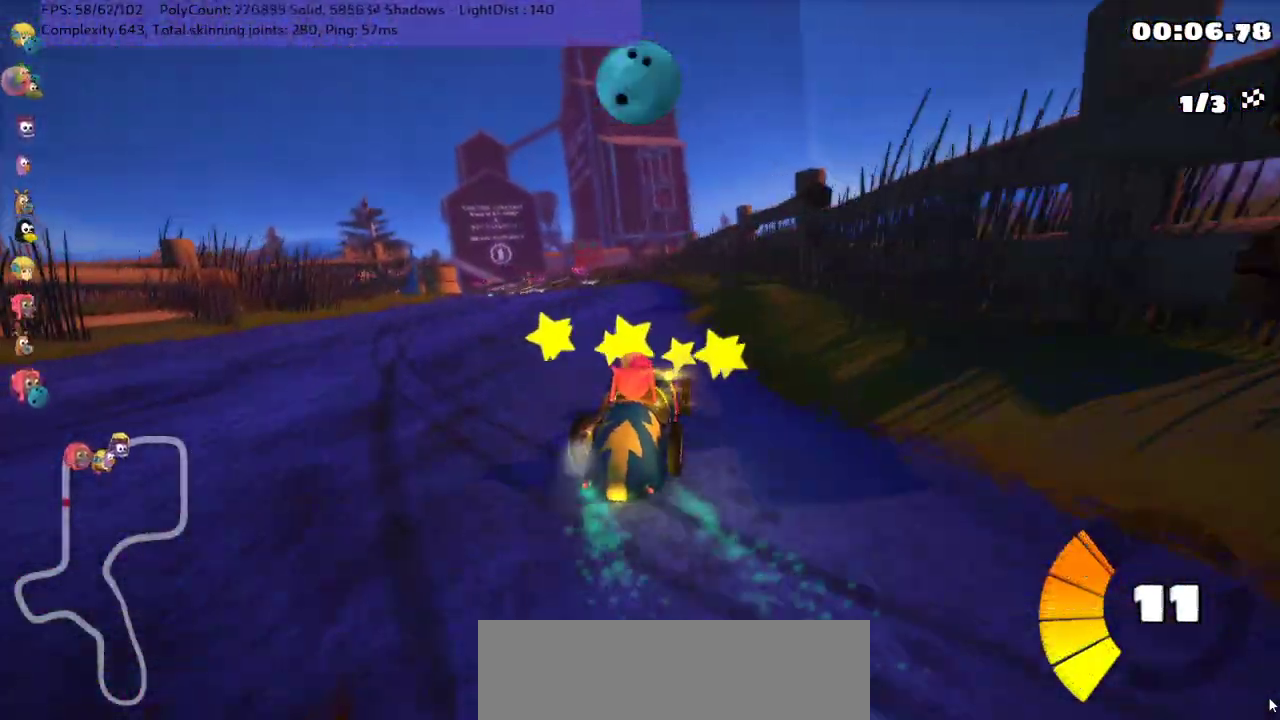
{"keys": ["left", "m", "up"], "events": [[317, "left", "down"], [367, "m", "down"]]}
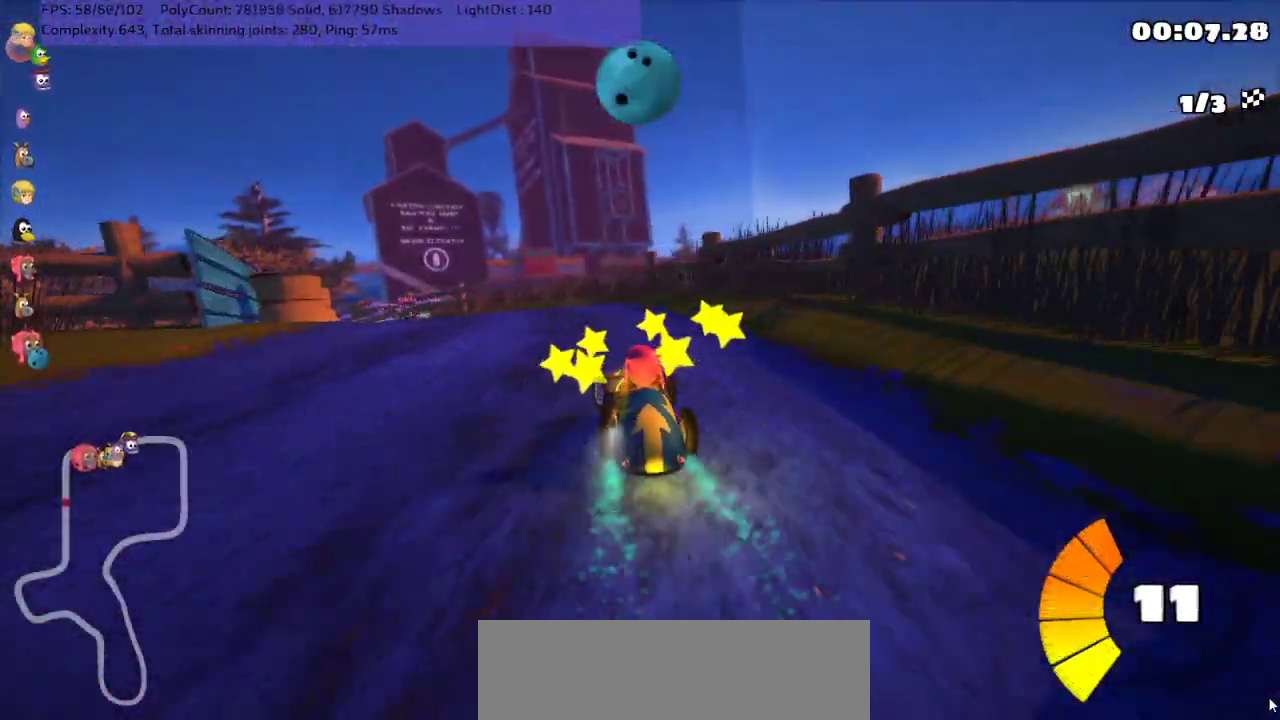
{"keys": ["m", "right", "up"], "events": [[33, "right", "down"], [67, "left", "up"], [250, "left", "down"], [383, "left", "up"]]}
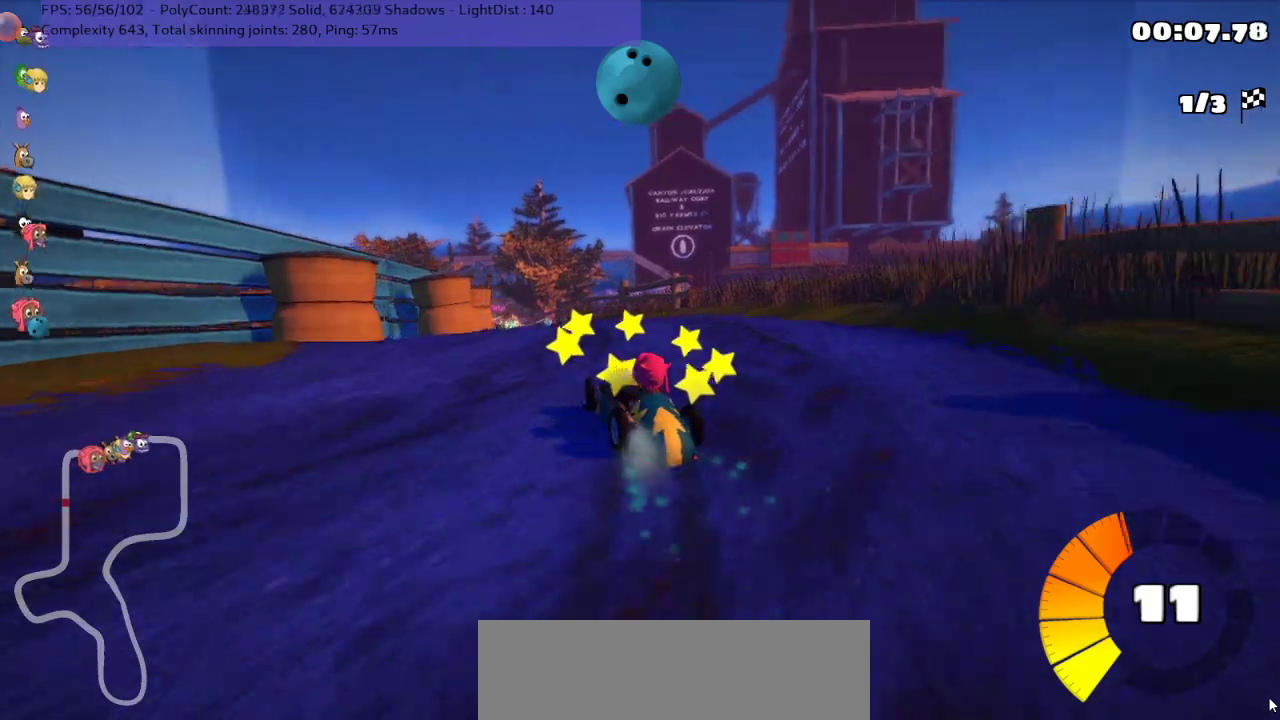
{"keys": ["m", "right", "space", "up"], "events": [[433, "space", "down"]]}
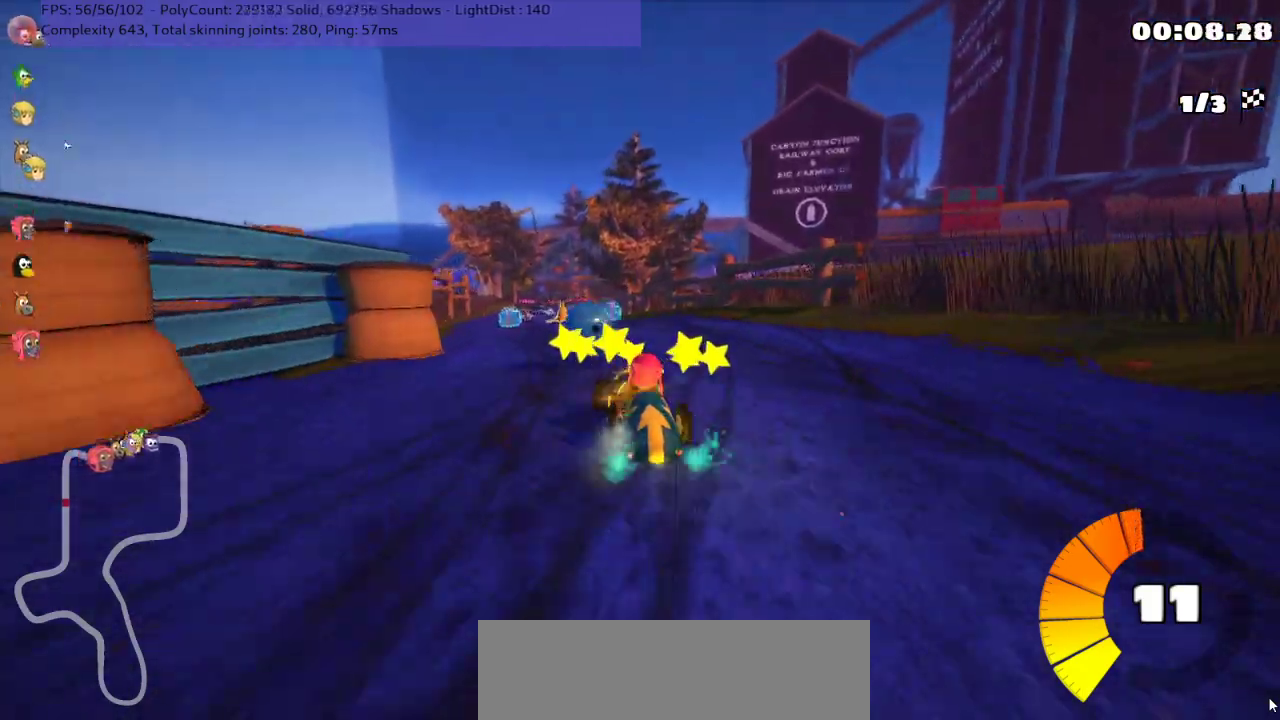
{"keys": ["m", "right", "up"], "events": [[83, "space", "up"], [350, "left", "down"], [467, "left", "up"]]}
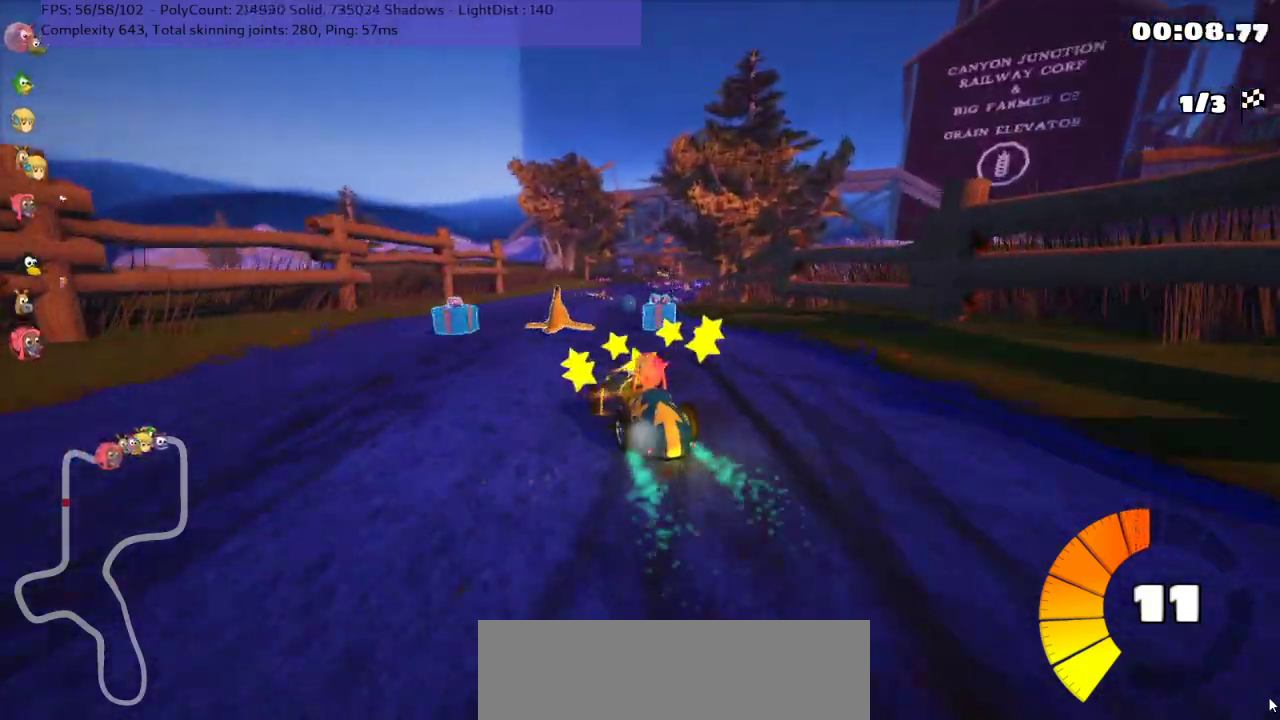
{"keys": ["up"], "events": [[233, "m", "up"], [350, "right", "up"]]}
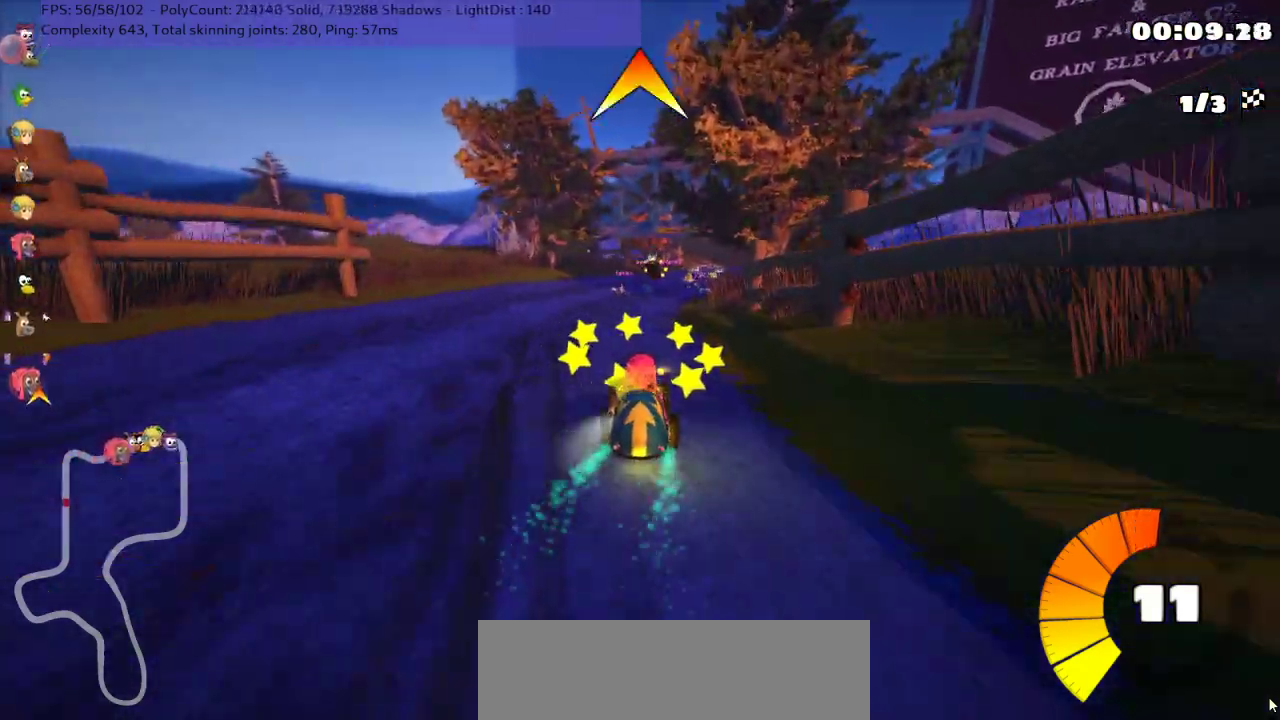
{"keys": ["right", "up"], "events": [[367, "right", "down"]]}
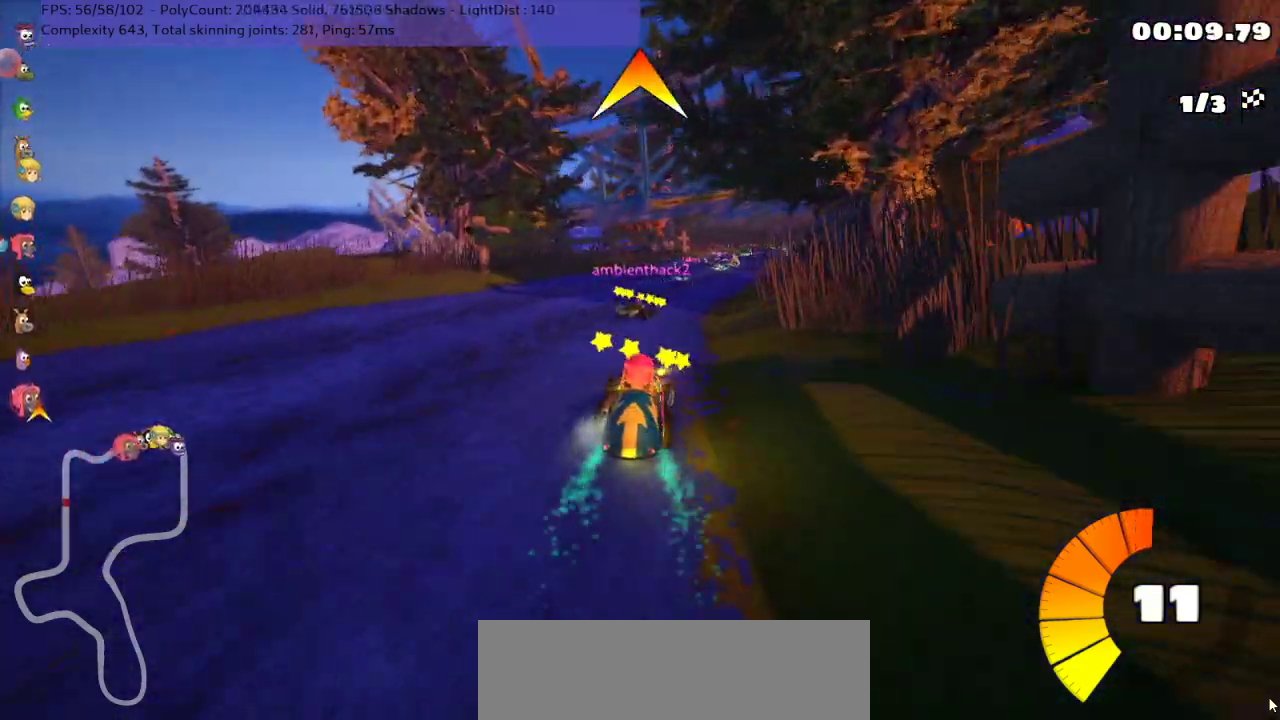
{"keys": ["up"], "events": [[33, "right", "up"], [200, "right", "down"], [350, "right", "up"]]}
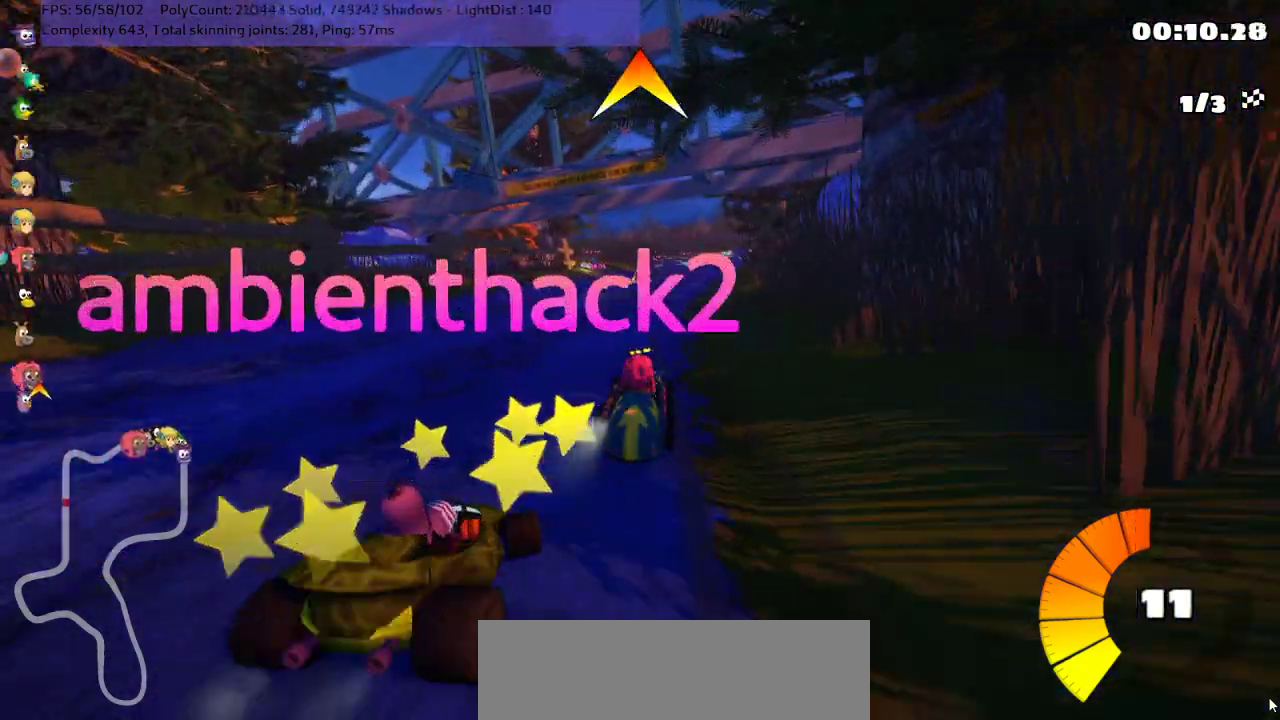
{"keys": ["down", "left", "right"], "events": [[200, "up", "up"], [300, "down", "down"], [300, "left", "down"], [367, "m", "down"], [433, "m", "up"], [483, "right", "down"]]}
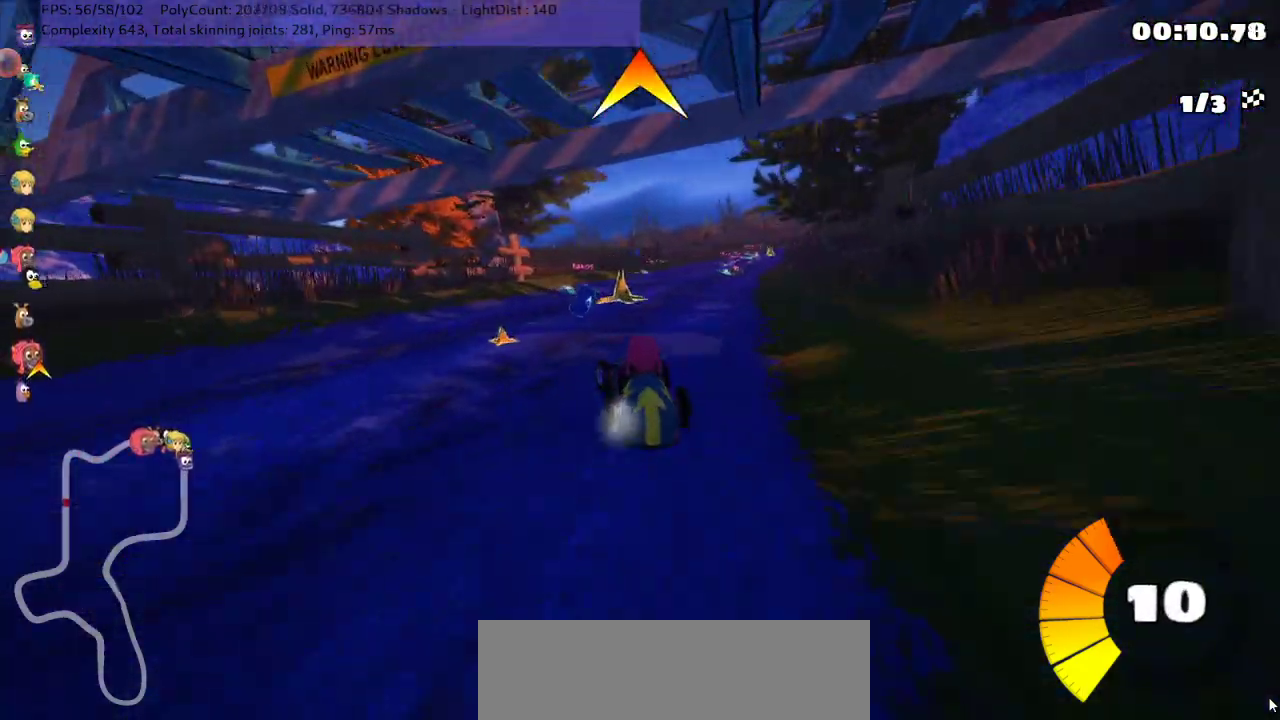
{"keys": ["left", "up"], "events": [[50, "right", "up"], [167, "left", "up"], [233, "down", "up"], [233, "right", "down"], [267, "up", "down"], [317, "m", "down"], [417, "m", "up"], [417, "right", "up"], [450, "left", "down"]]}
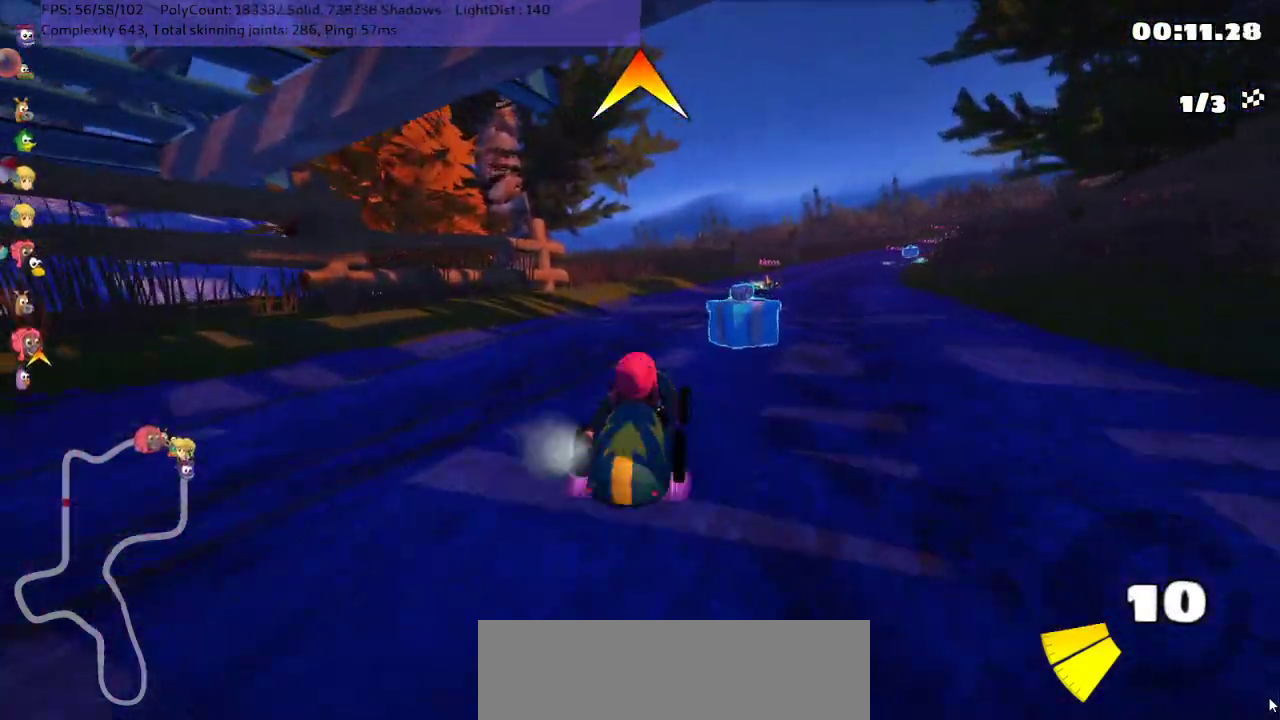
{"keys": ["right", "space", "up"], "events": [[100, "right", "down"], [133, "left", "up"], [267, "m", "down"], [300, "m", "up"], [450, "space", "down"]]}
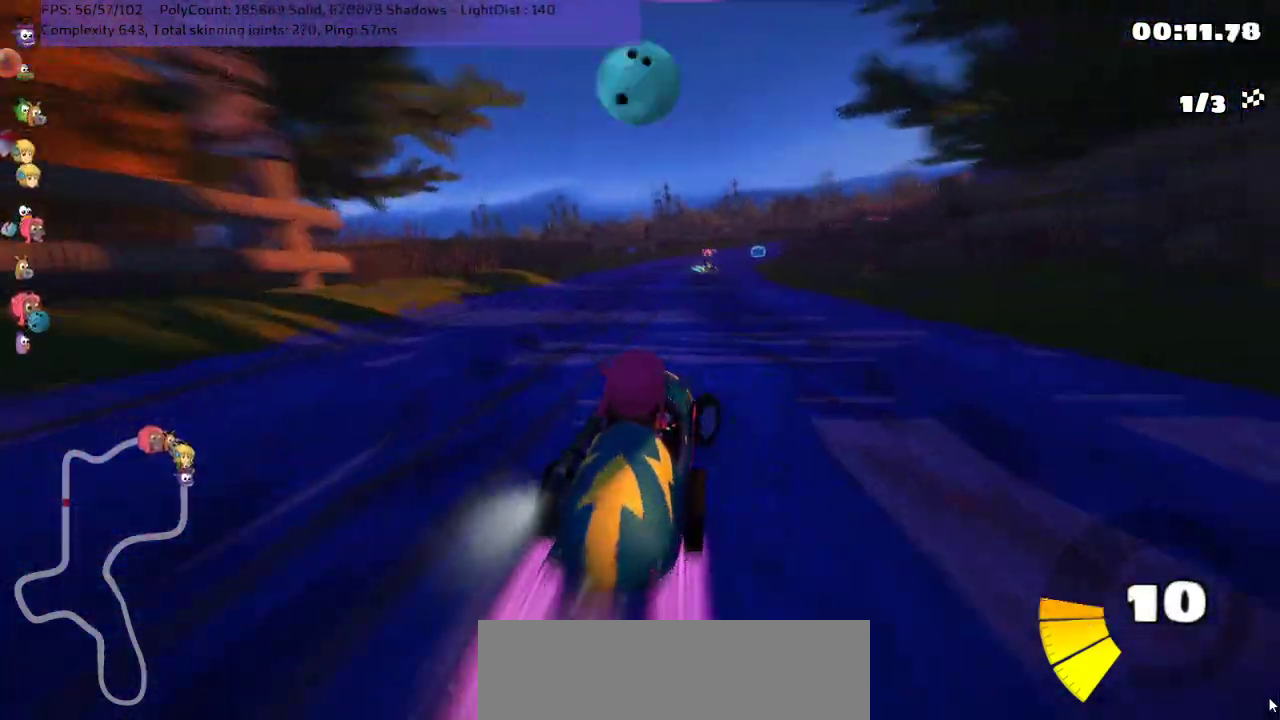
{"keys": ["left", "up"], "events": [[117, "right", "up"], [117, "space", "up"], [233, "left", "down"]]}
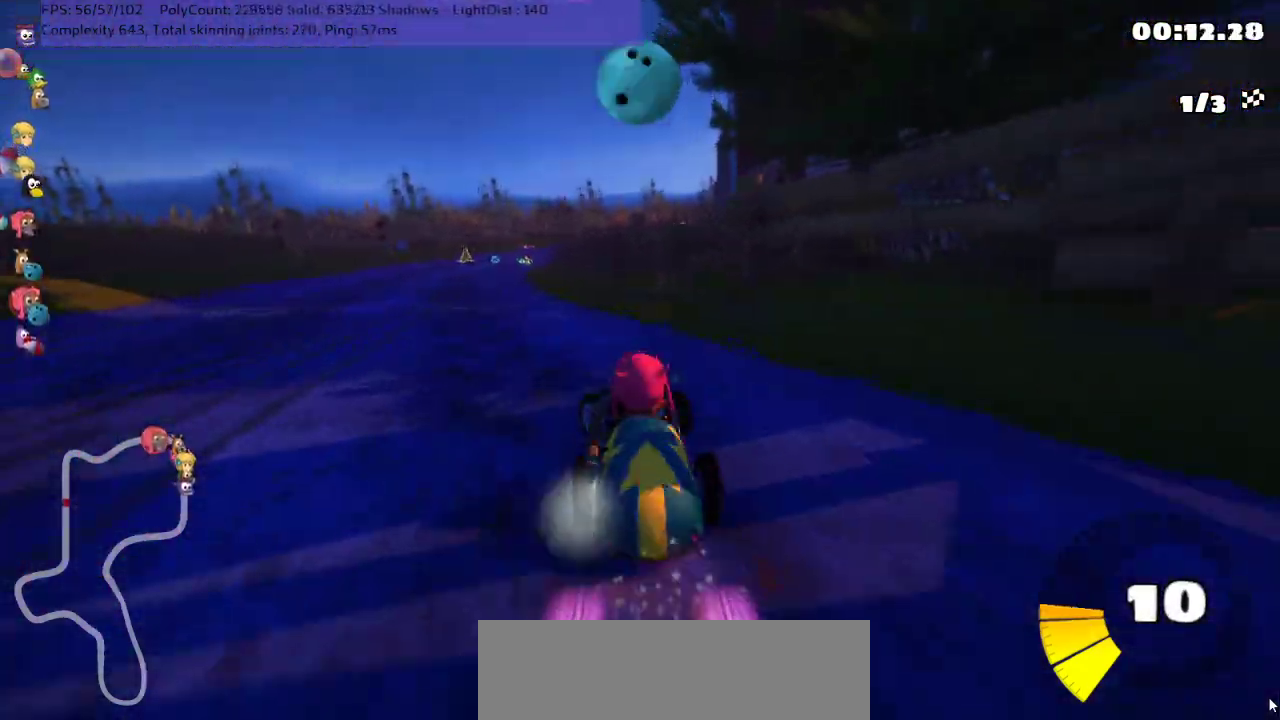
{"keys": ["left", "m", "up"], "events": [[317, "left", "up"], [317, "right", "down"], [367, "m", "down"], [467, "left", "down"], [500, "right", "up"]]}
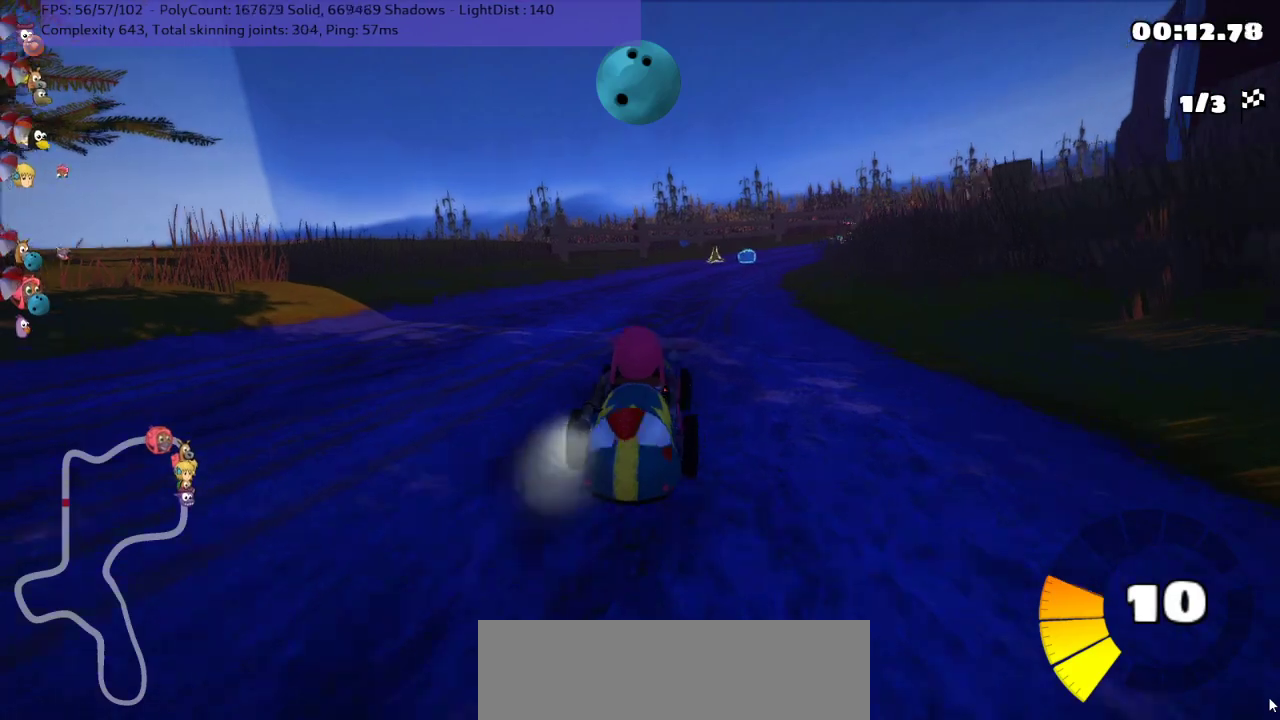
{"keys": ["left", "m", "up"], "events": []}
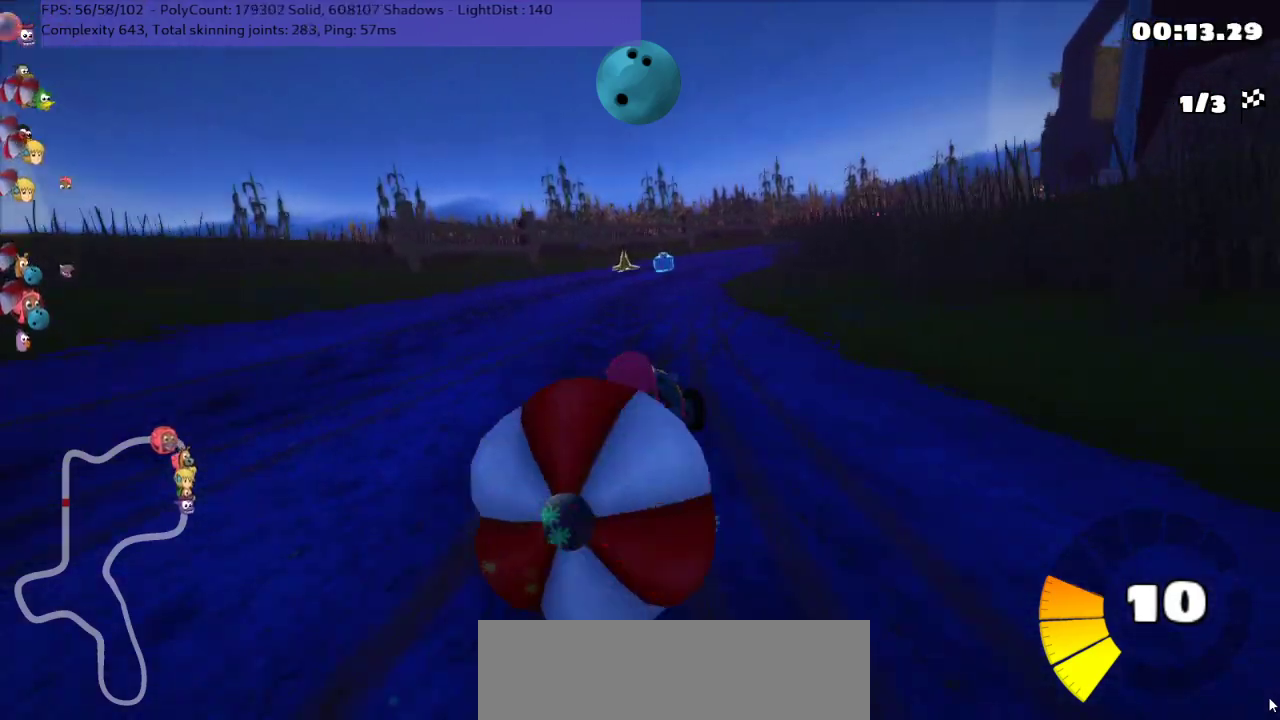
{"keys": ["left", "up"], "events": [[67, "up", "up"], [100, "left", "up"], [100, "m", "up"], [133, "down", "down"], [383, "left", "down"], [383, "up", "down"], [417, "down", "up"]]}
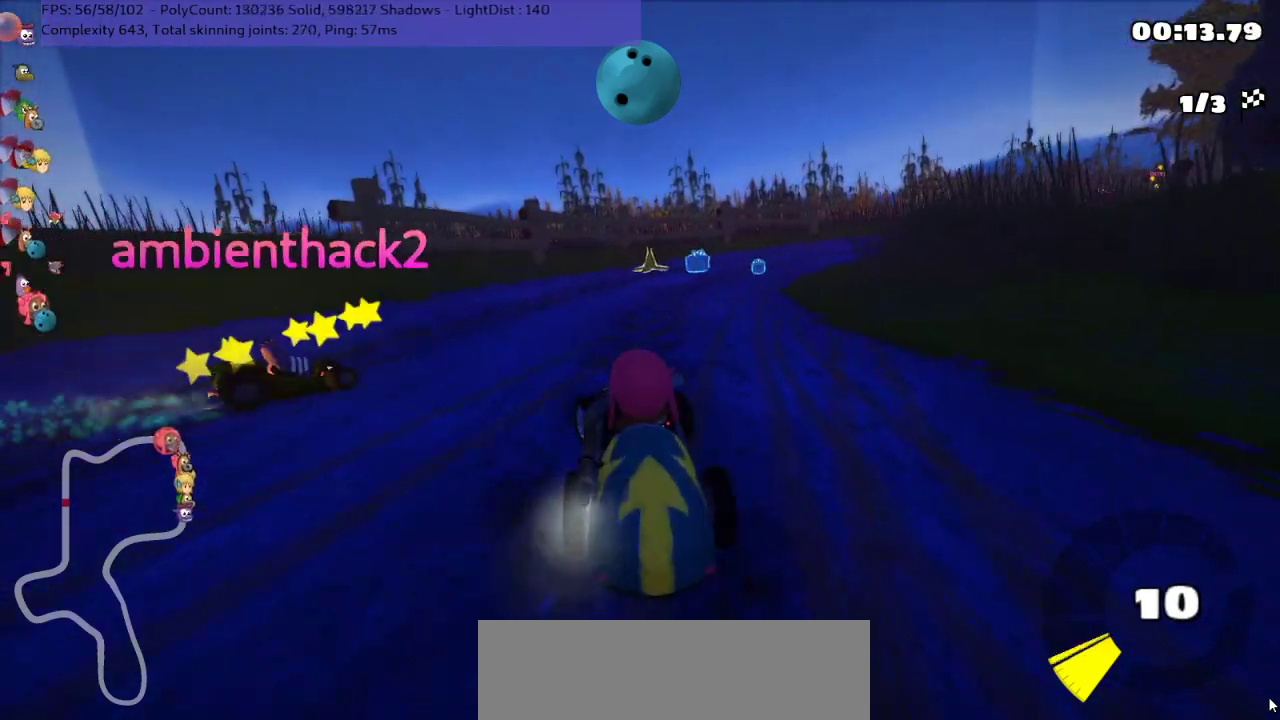
{"keys": ["left", "m", "right", "up"], "events": [[17, "left", "up"], [67, "right", "down"], [100, "m", "down"], [300, "left", "down"], [300, "right", "up"], [350, "space", "down"], [450, "right", "down"], [483, "space", "up"]]}
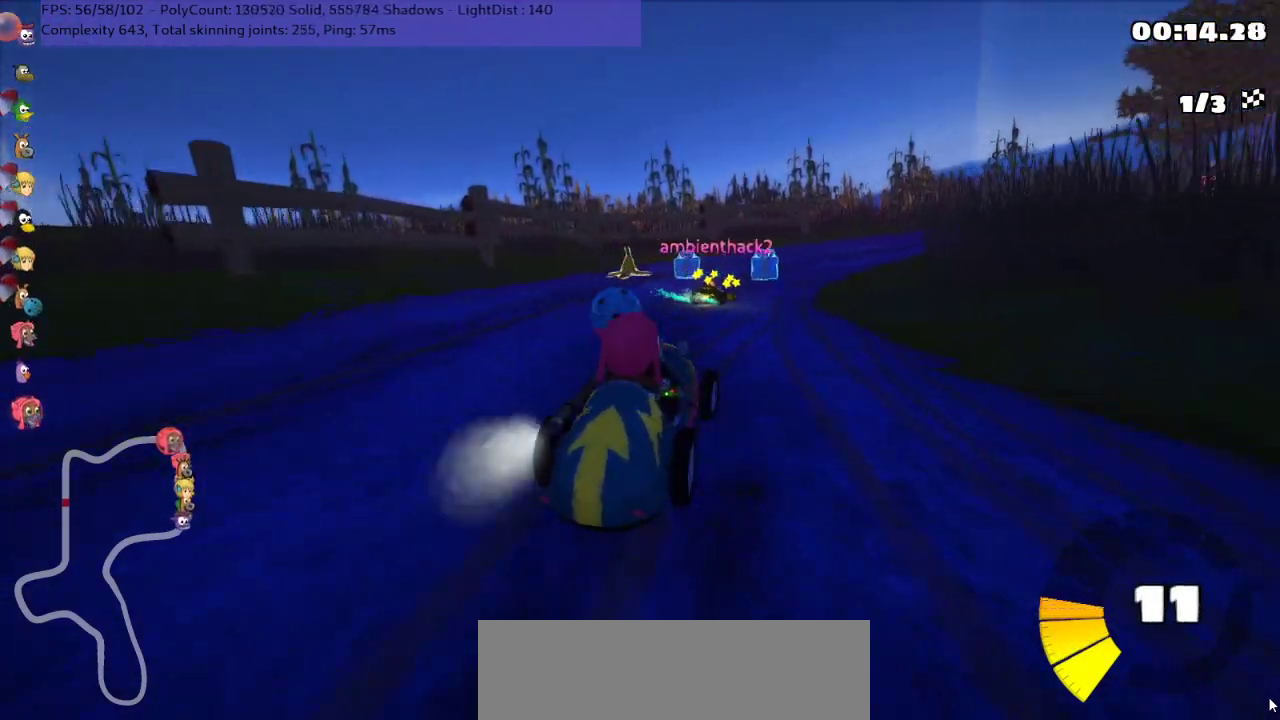
{"keys": ["left", "m", "up"], "events": [[67, "right", "up"]]}
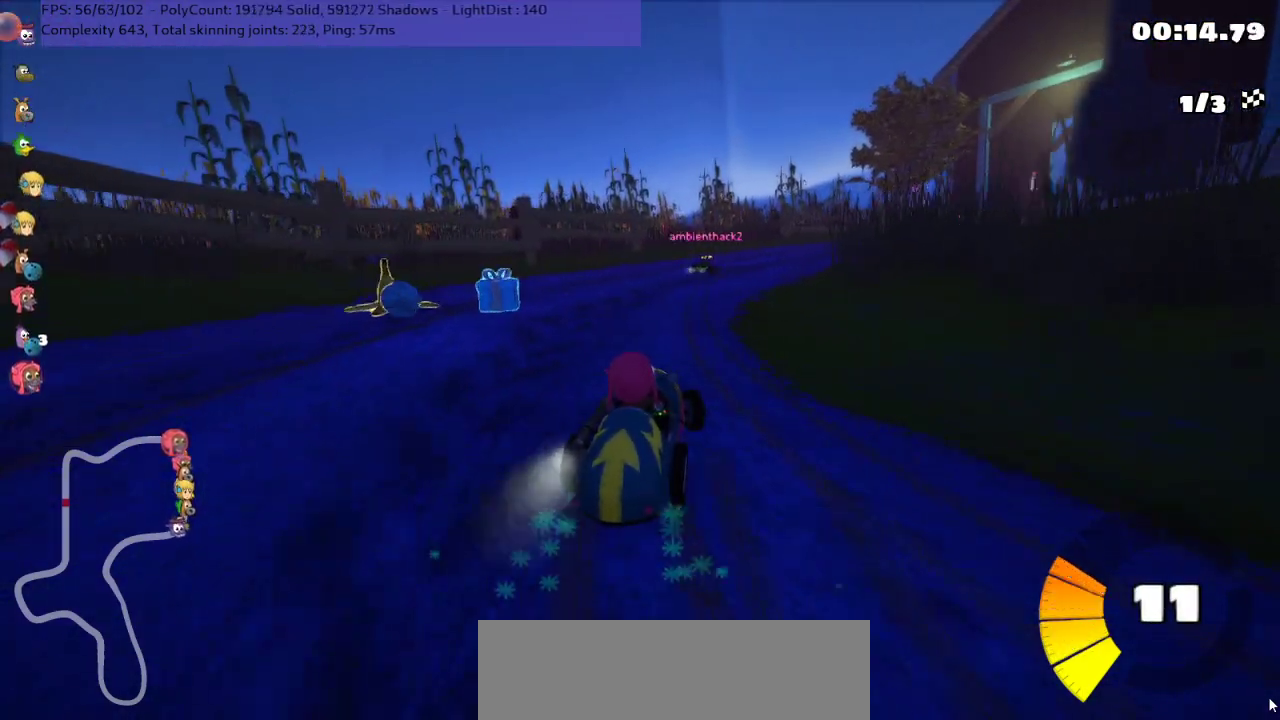
{"keys": ["m", "right", "up"], "events": [[17, "m", "up"], [150, "up", "up"], [350, "left", "up"], [400, "right", "down"], [433, "m", "down"], [467, "up", "down"]]}
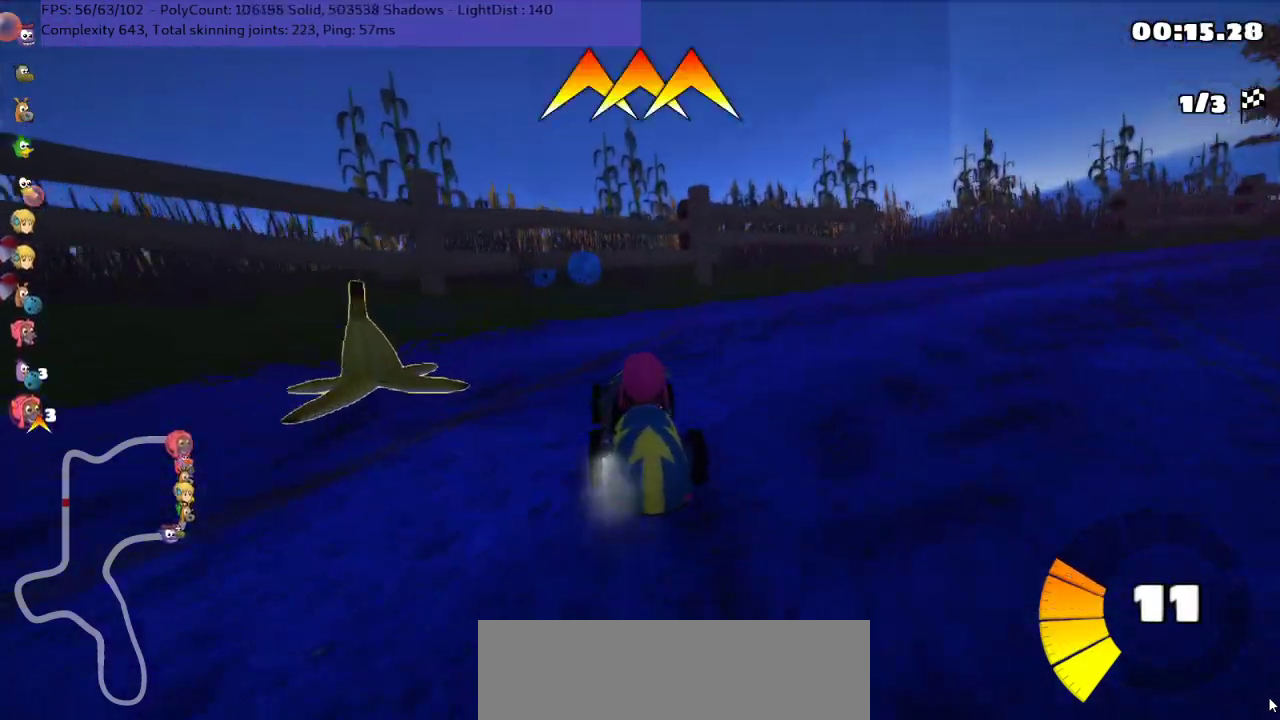
{"keys": ["right", "up"], "events": [[317, "m", "up"]]}
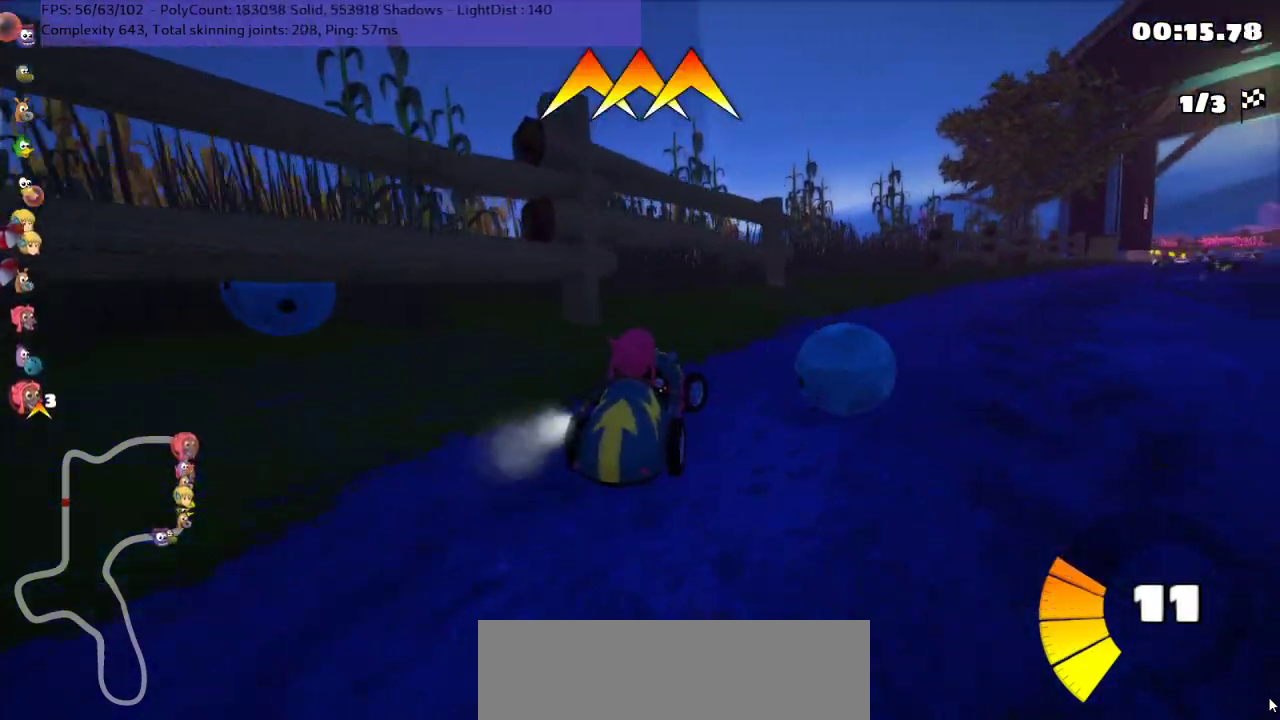
{"keys": ["up"], "events": [[83, "m", "down"], [267, "m", "up"], [467, "right", "up"]]}
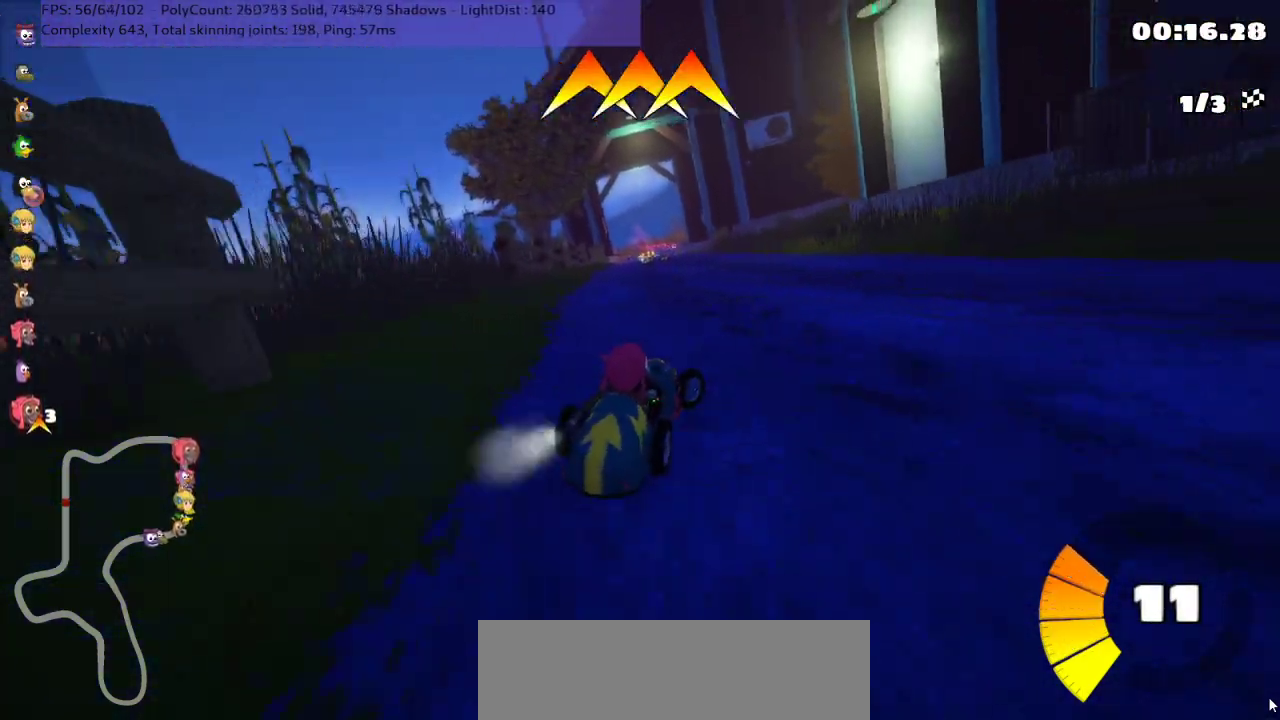
{"keys": ["m", "right", "up"], "events": [[17, "left", "down"], [17, "m", "down"], [83, "right", "down"], [117, "left", "up"]]}
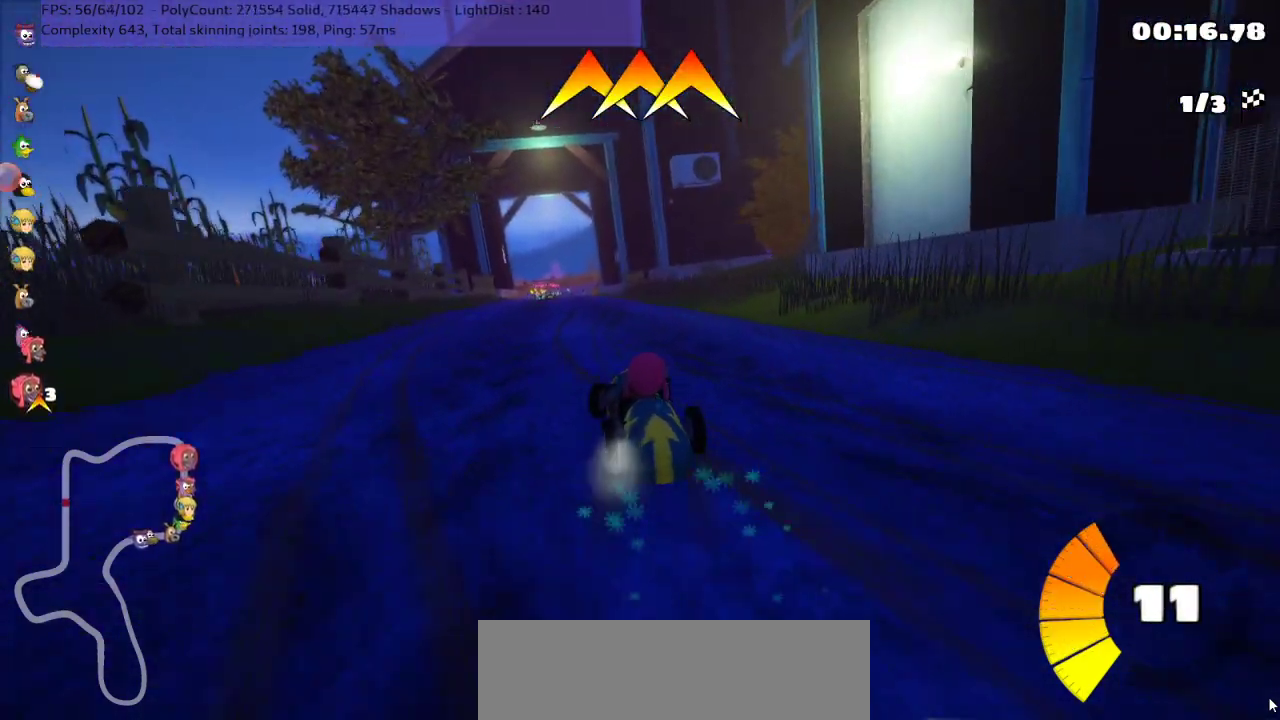
{"keys": ["m", "right", "up"], "events": []}